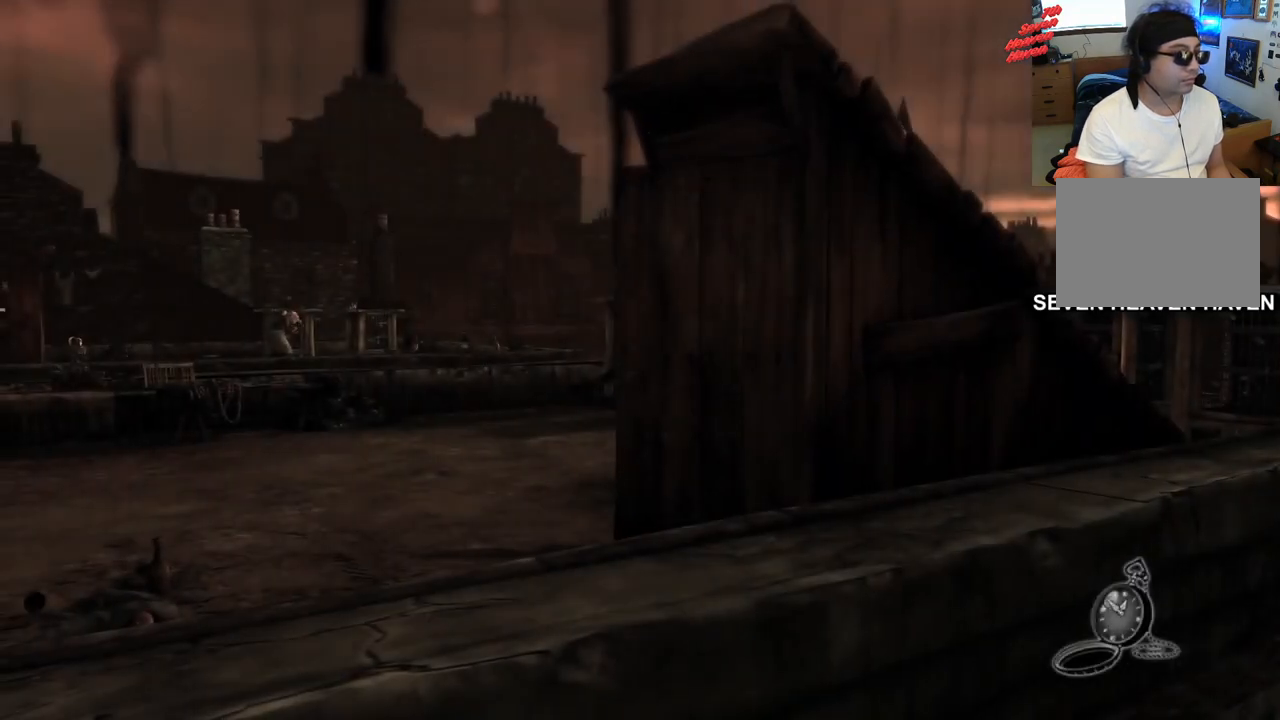
Gameplay with a controller (PlayStation layout); each line is a JSON object with the inputs held at the frame after it (dt_ms = milliseconds from this image to that frame). "events" lists button and stick changes between this image and that frame as [ms after this image, input, new state], when the widget could be followed in between. Not read: L3 R3.
{"dt_ms": 500, "buttons": ["SELECT"], "left_stick": "center", "right_stick": "center", "events": [[450, "SELECT", "down"]]}
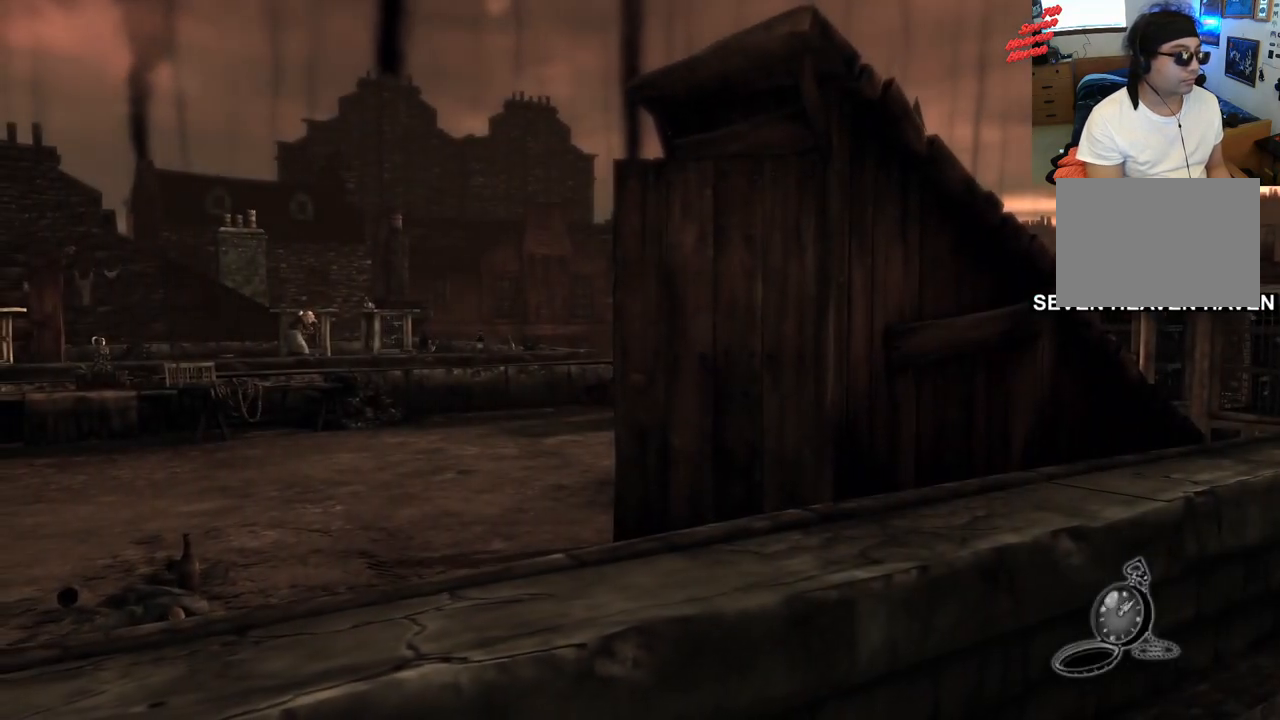
{"dt_ms": 500, "buttons": [], "left_stick": "center", "right_stick": "center", "events": [[17, "SELECT", "up"]]}
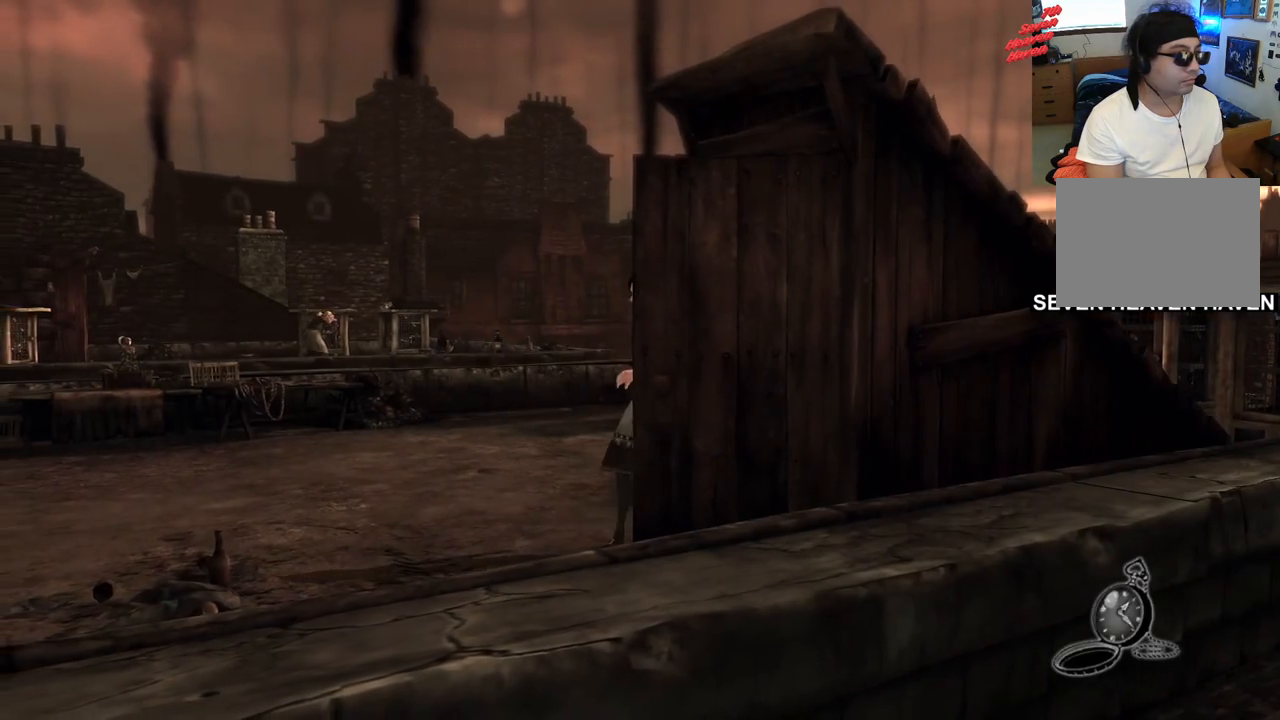
{"dt_ms": 500, "buttons": [], "left_stick": "center", "right_stick": "center"}
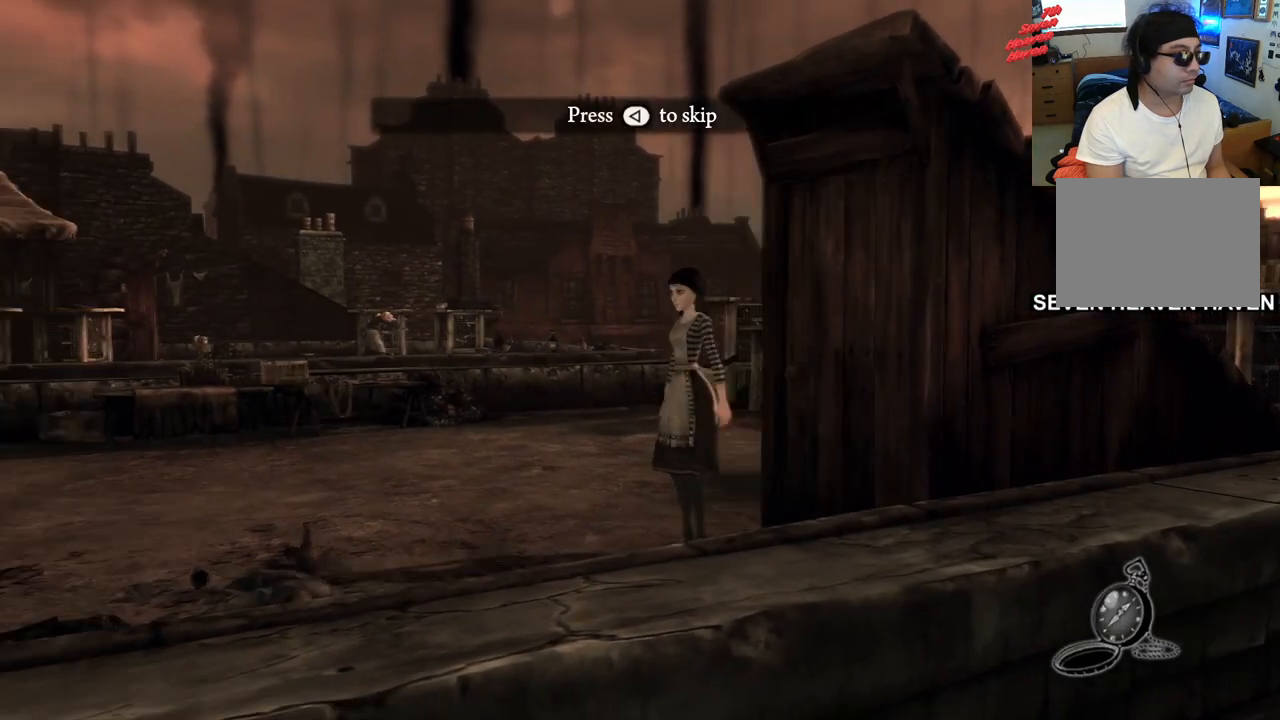
{"dt_ms": 500, "buttons": [], "left_stick": "center", "right_stick": "center", "events": []}
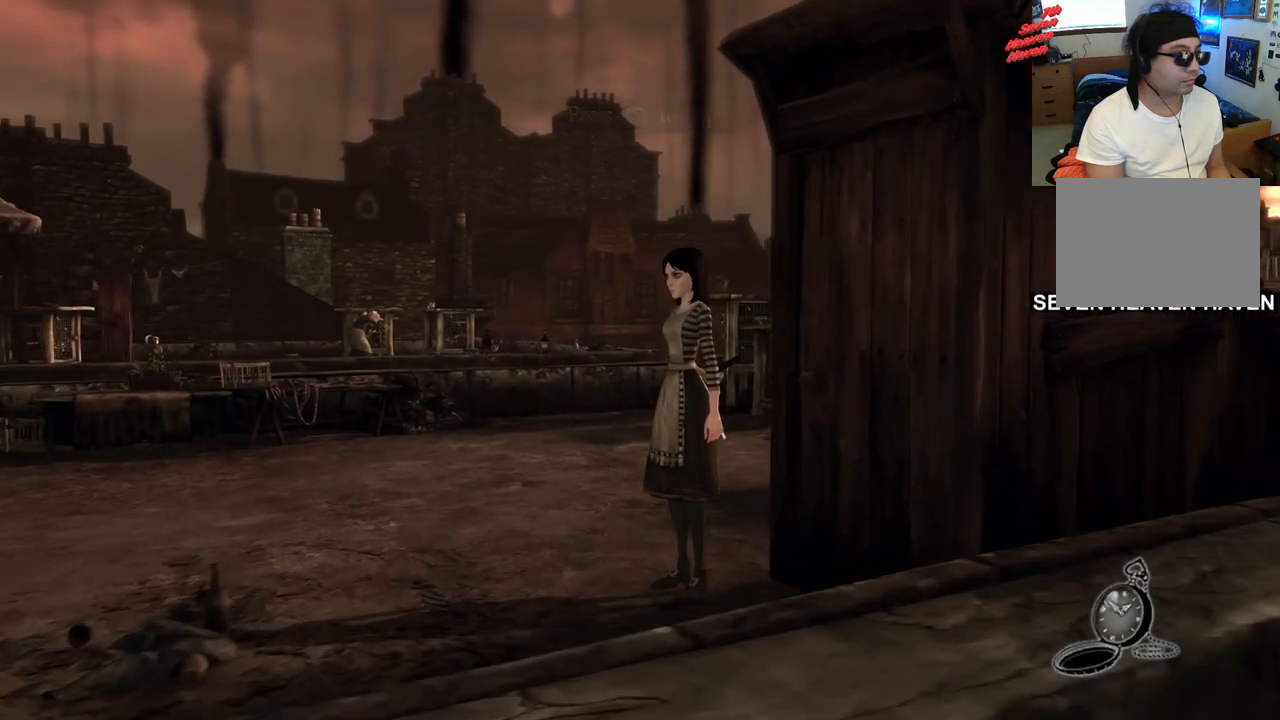
{"dt_ms": 500, "buttons": [], "left_stick": "left", "right_stick": "center", "events": [[167, "left_stick", "left"]]}
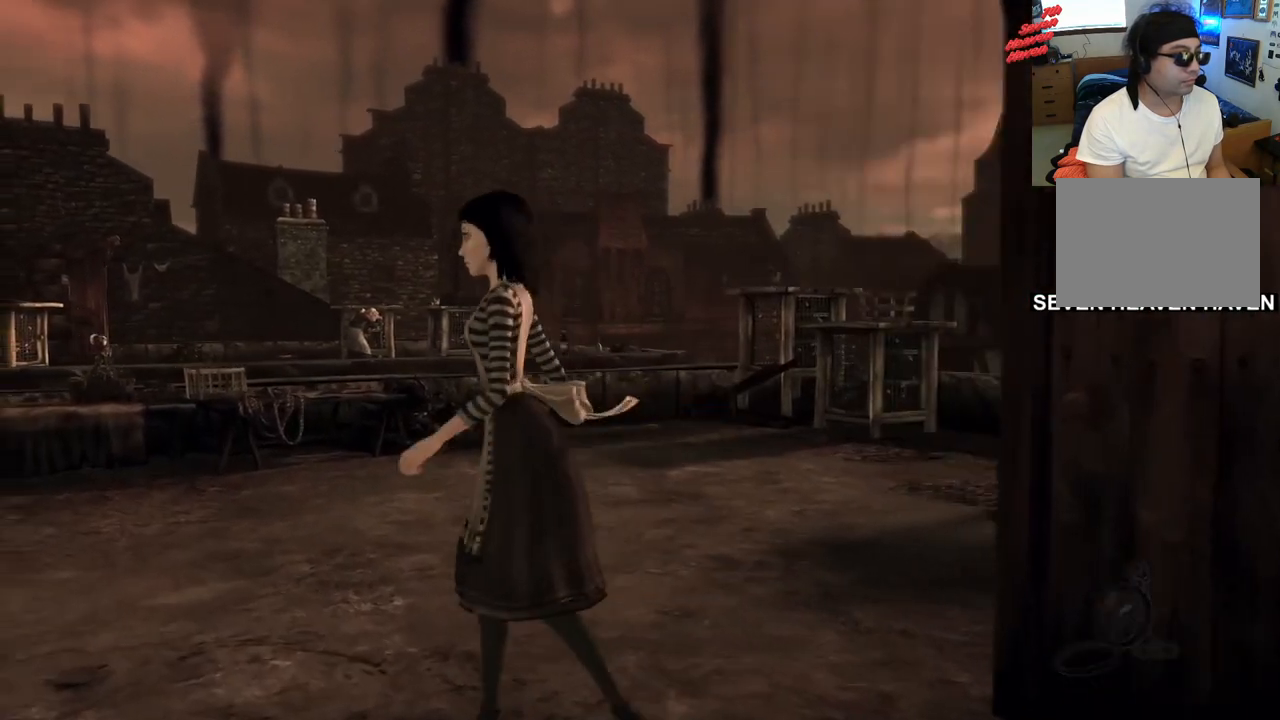
{"dt_ms": 500, "buttons": [], "left_stick": "up-left", "right_stick": "left", "events": [[217, "left_stick", "up-left"], [367, "right_stick", "left"]]}
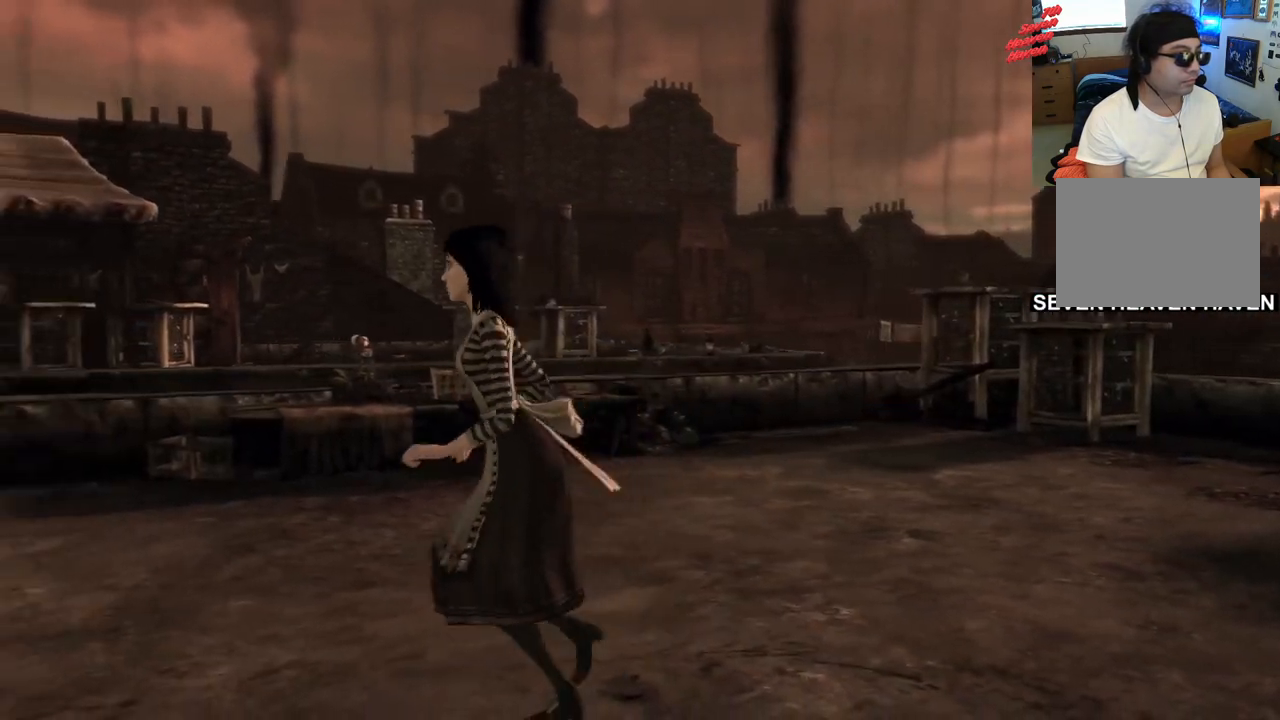
{"dt_ms": 500, "buttons": [], "left_stick": "up-left", "right_stick": "center", "events": [[283, "right_stick", "center"]]}
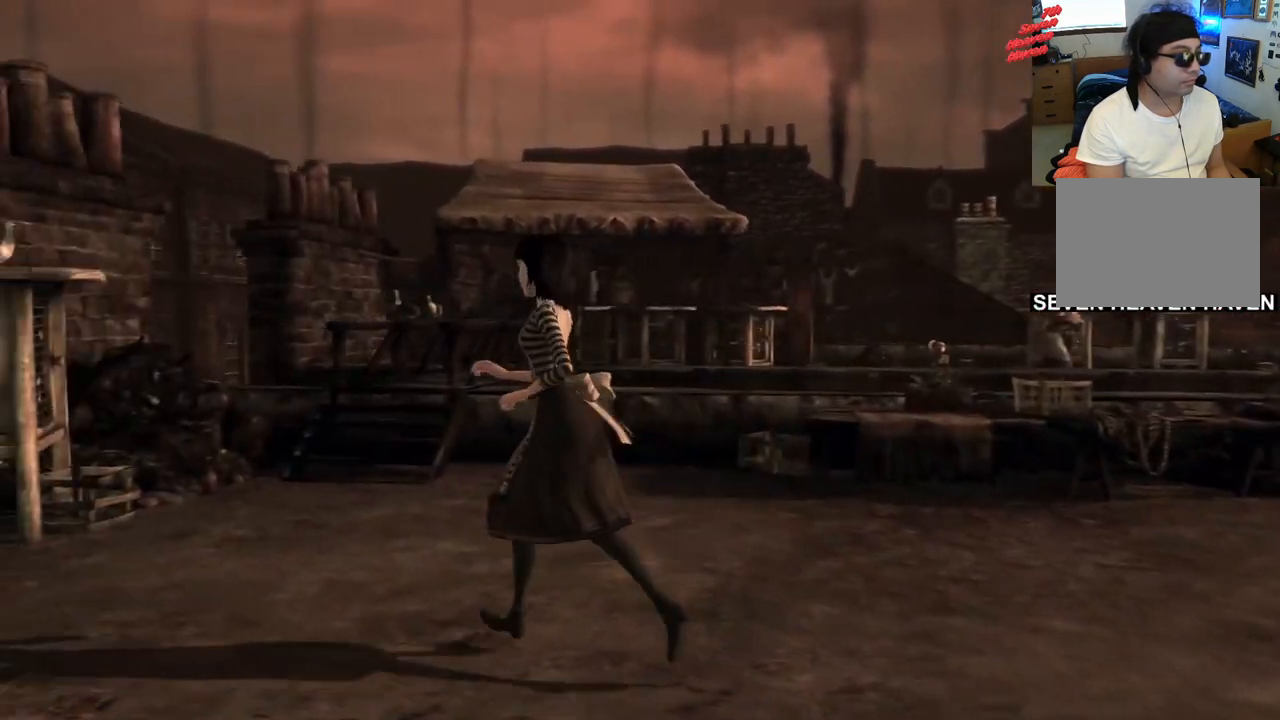
{"dt_ms": 500, "buttons": [], "left_stick": "up", "right_stick": "center", "events": [[450, "left_stick", "up"]]}
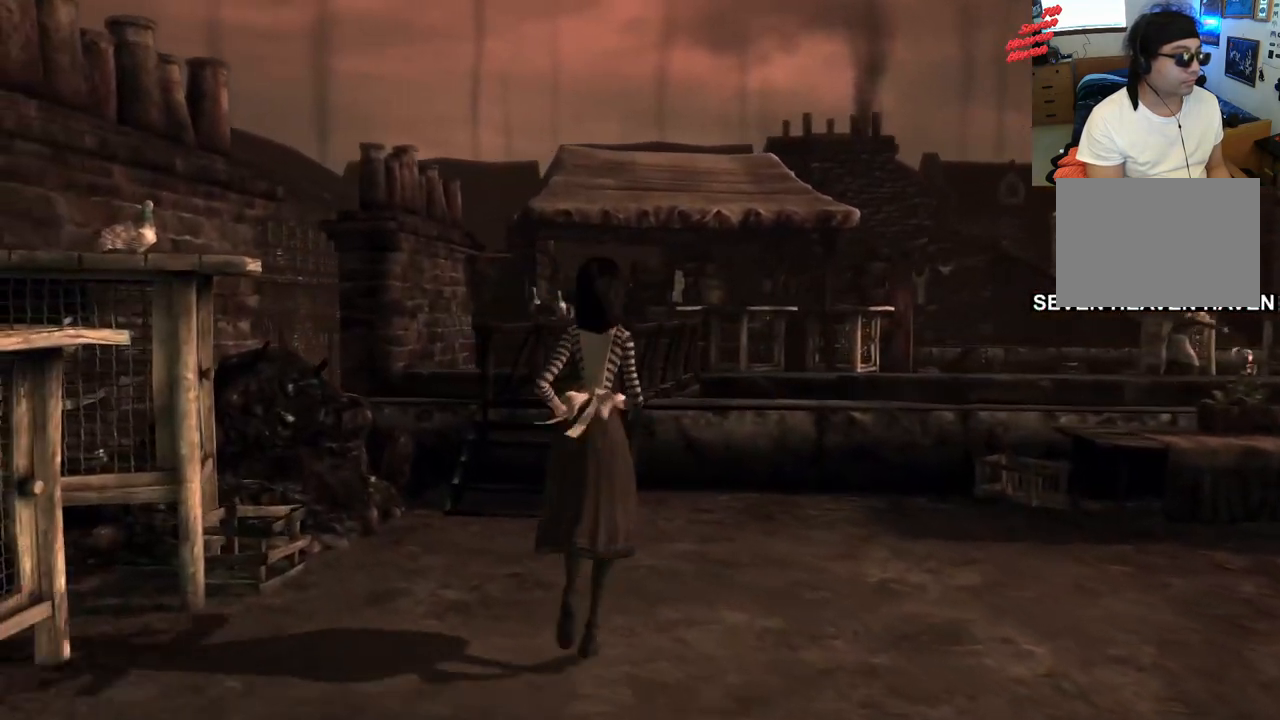
{"dt_ms": 500, "buttons": [], "left_stick": "up", "right_stick": "center", "events": []}
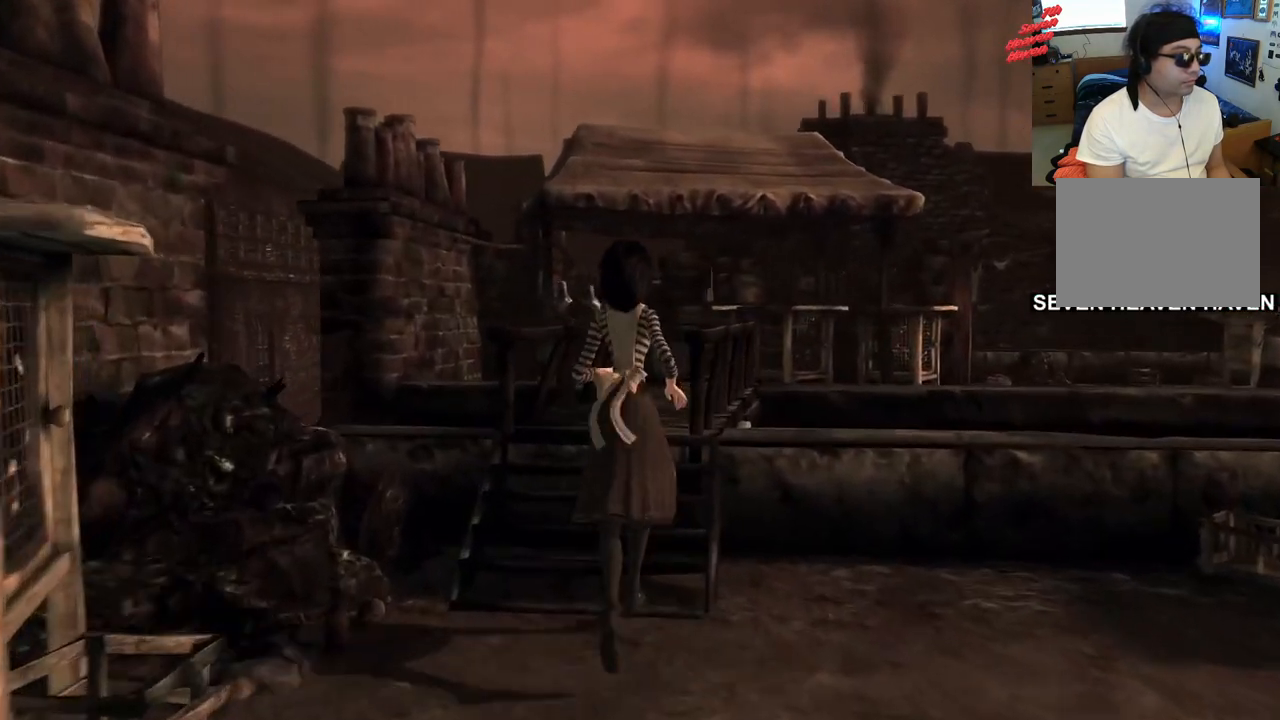
{"dt_ms": 500, "buttons": [], "left_stick": "up", "right_stick": "center", "events": []}
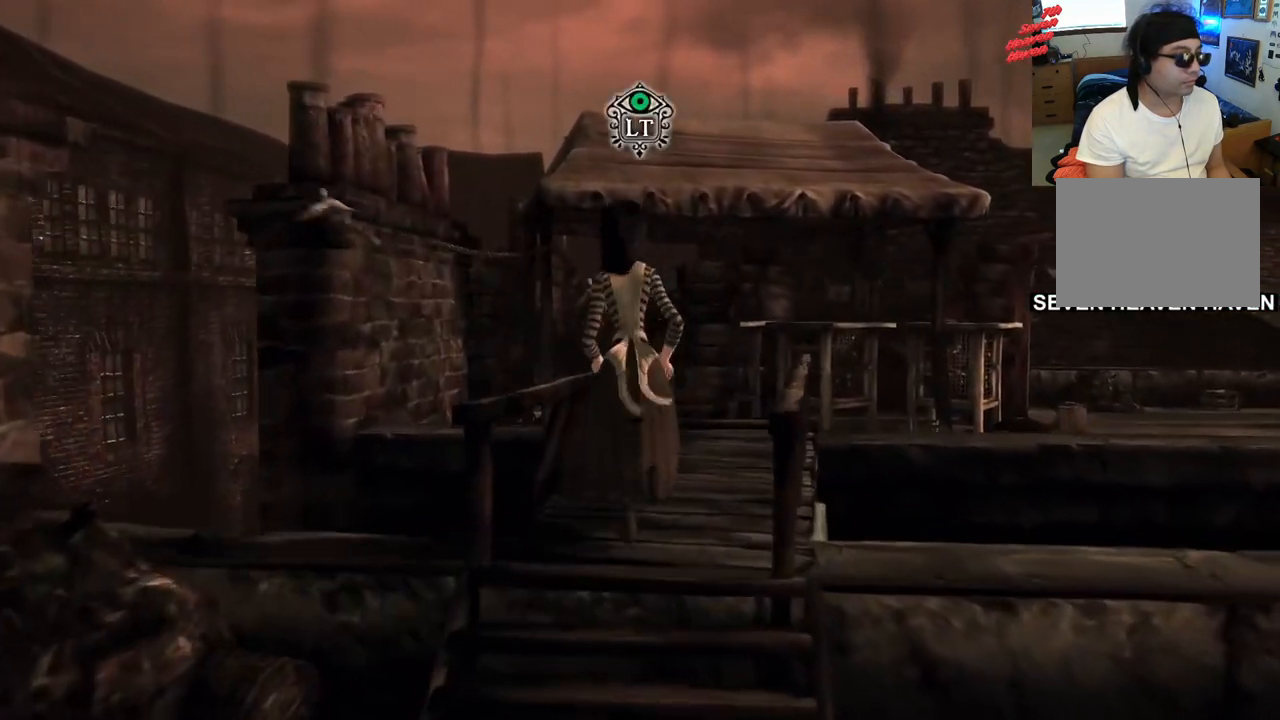
{"dt_ms": 500, "buttons": [], "left_stick": "up", "right_stick": "center", "events": []}
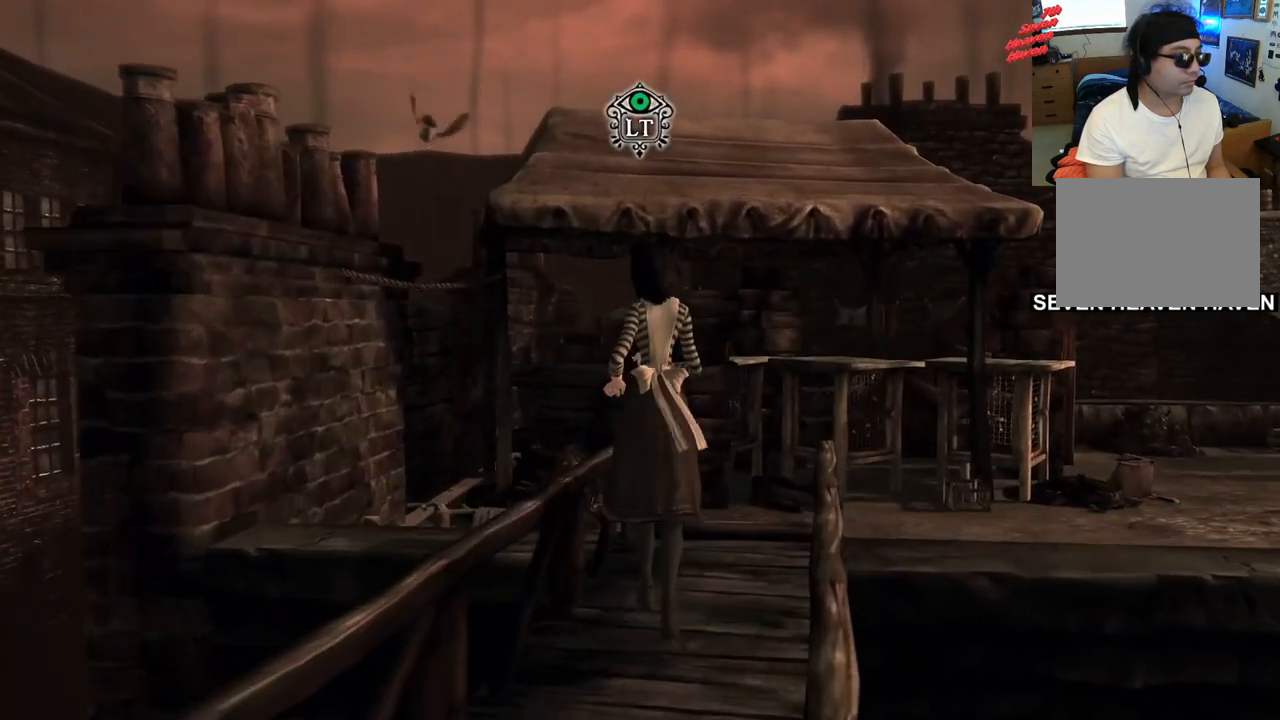
{"dt_ms": 500, "buttons": [], "left_stick": "up", "right_stick": "right", "events": [[183, "right_stick", "right"]]}
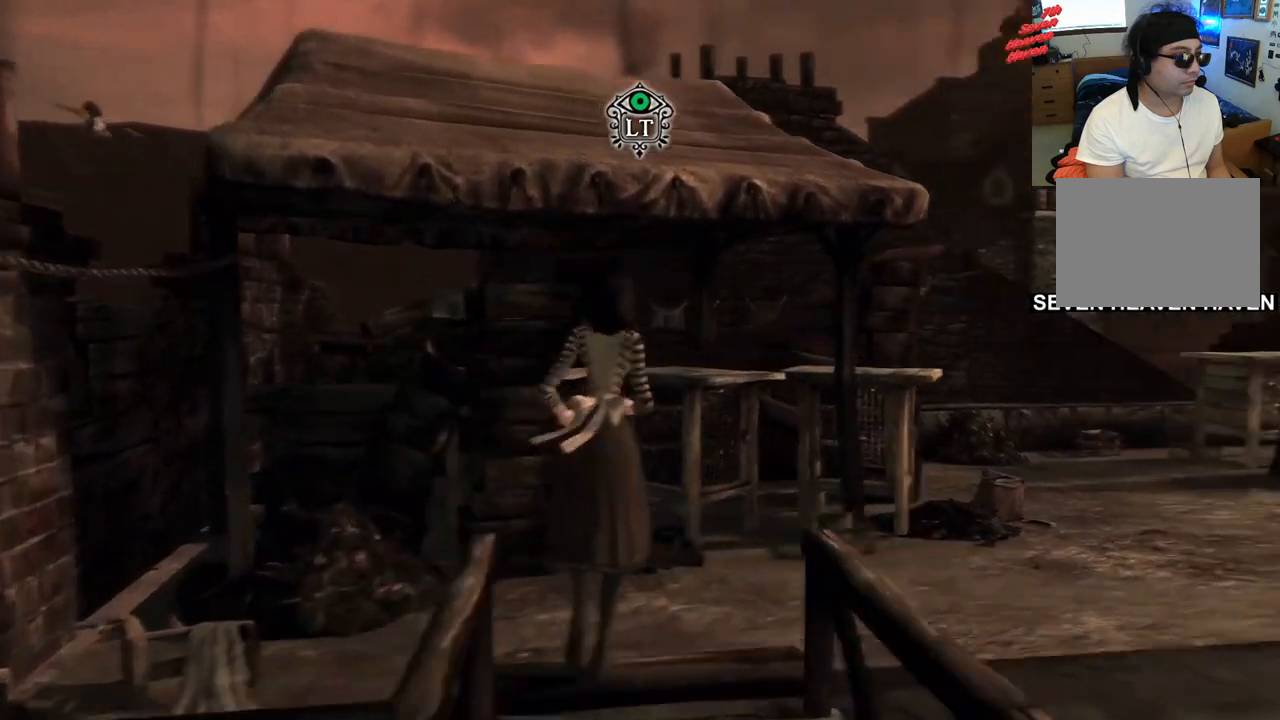
{"dt_ms": 500, "buttons": [], "left_stick": "up", "right_stick": "center", "events": [[383, "right_stick", "center"]]}
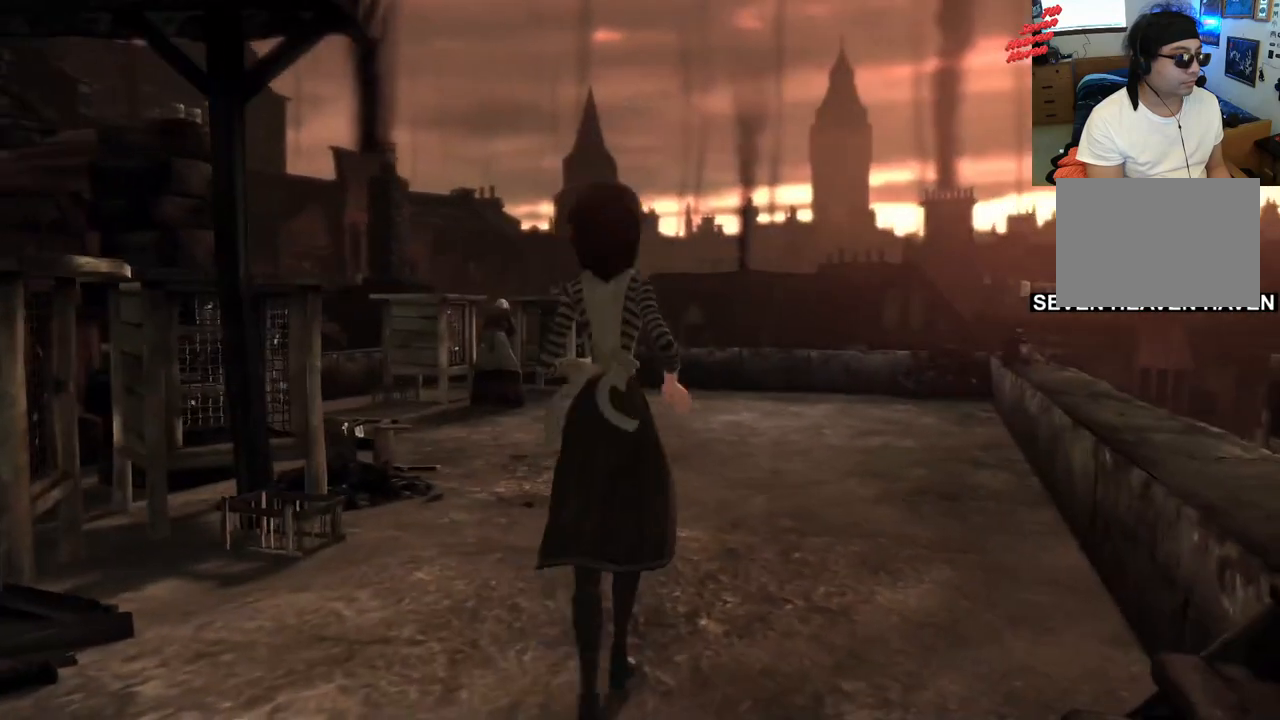
{"dt_ms": 1000, "buttons": [], "left_stick": "up", "right_stick": "center"}
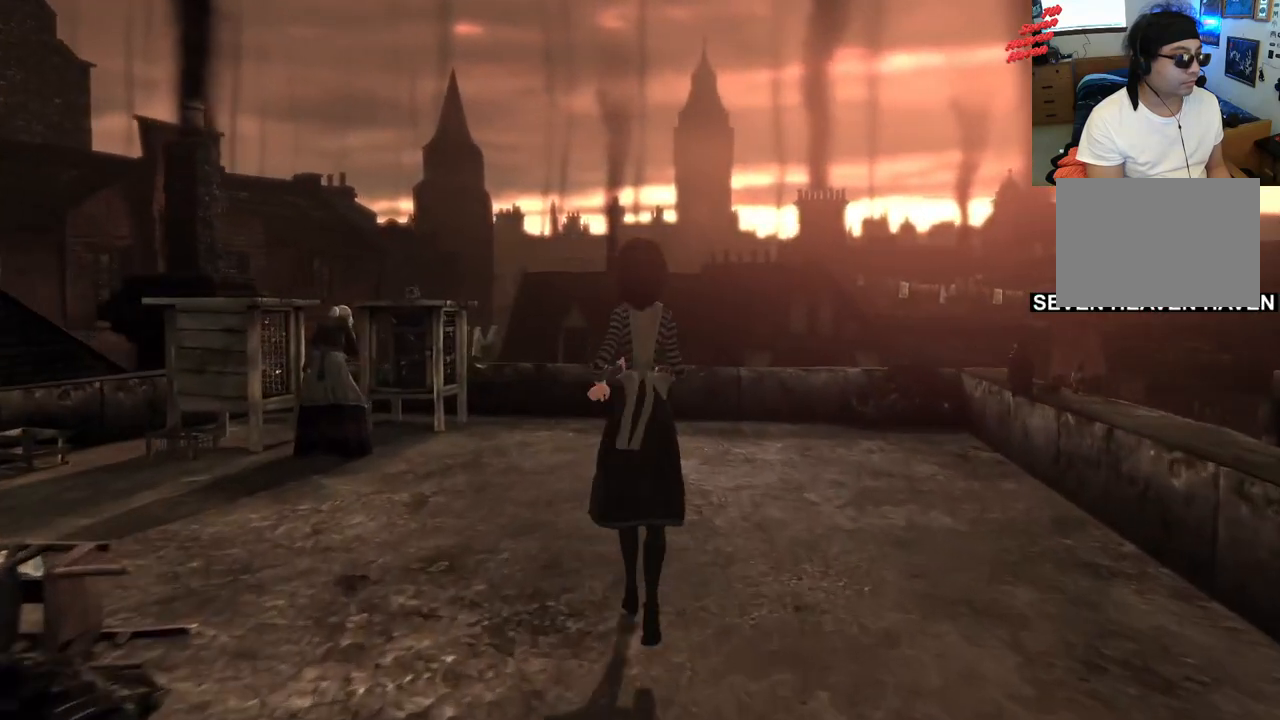
{"dt_ms": 500, "buttons": [], "left_stick": "center", "right_stick": "center", "events": [[317, "right_stick", "left"], [450, "right_stick", "center"], [483, "left_stick", "center"]]}
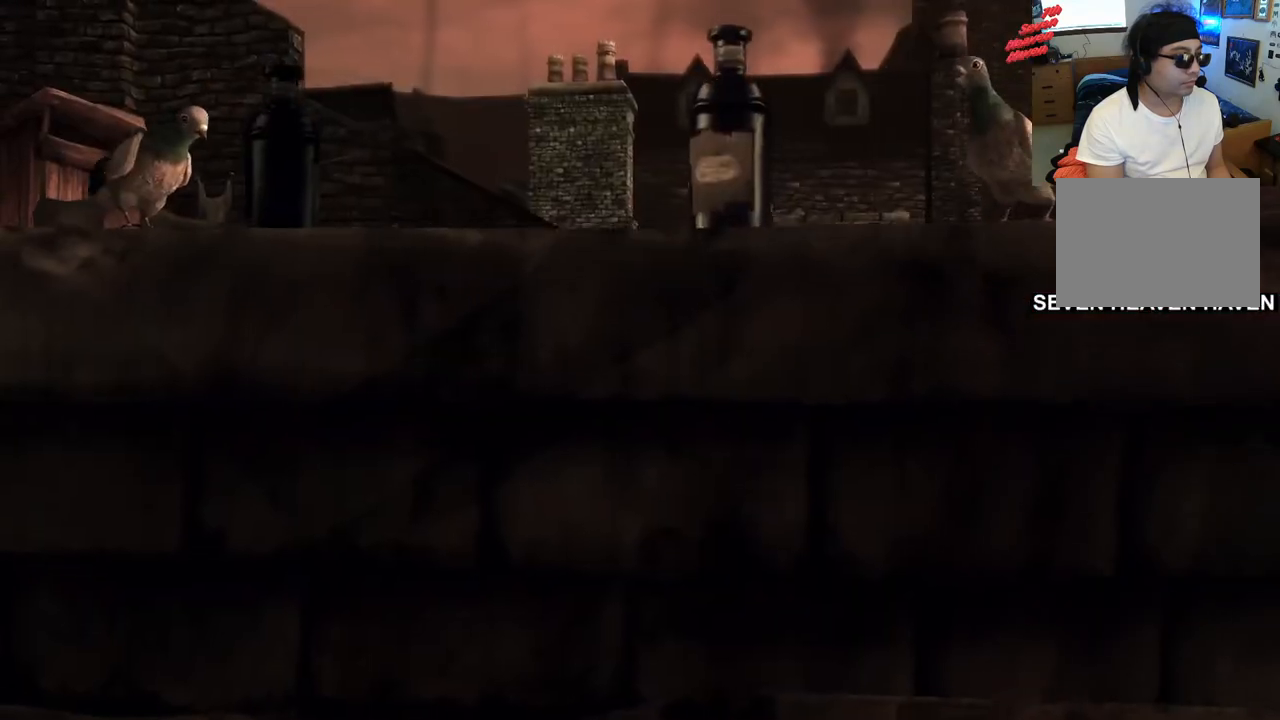
{"dt_ms": 500, "buttons": ["SELECT"], "left_stick": "center", "right_stick": "center", "events": [[233, "SELECT", "down"], [383, "SELECT", "up"], [500, "SELECT", "down"]]}
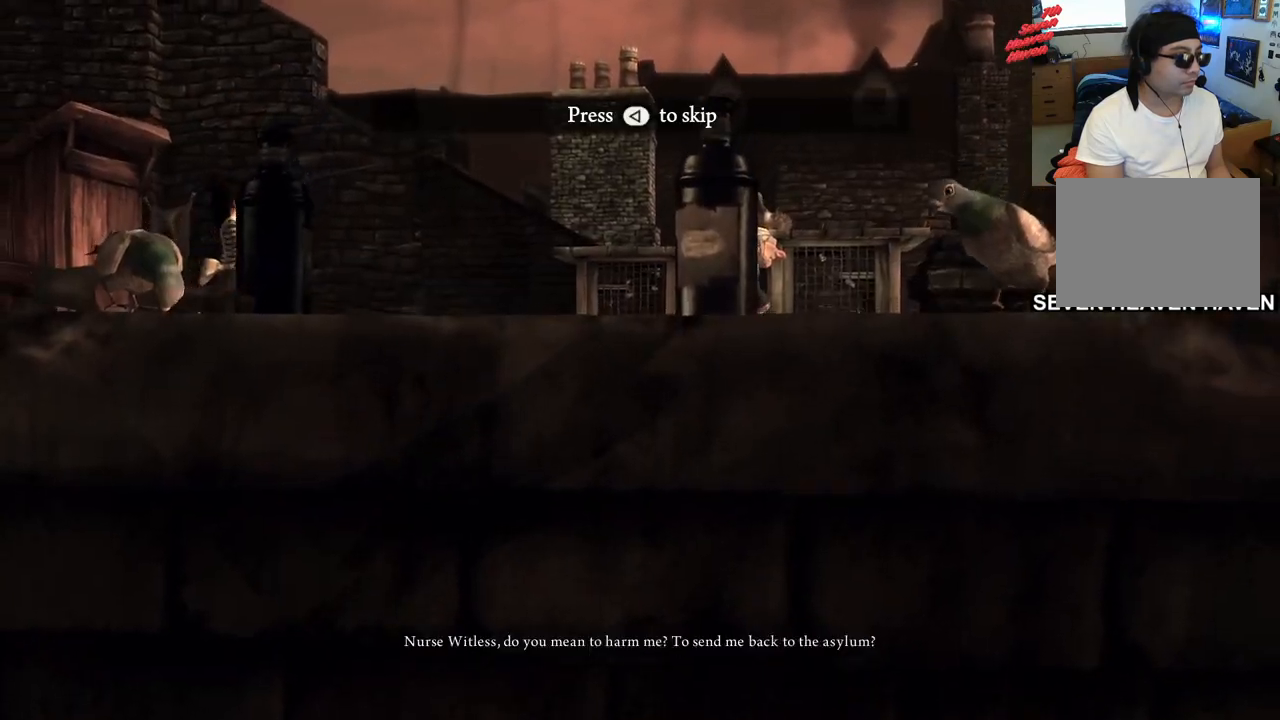
{"dt_ms": 500, "buttons": [], "left_stick": "center", "right_stick": "center"}